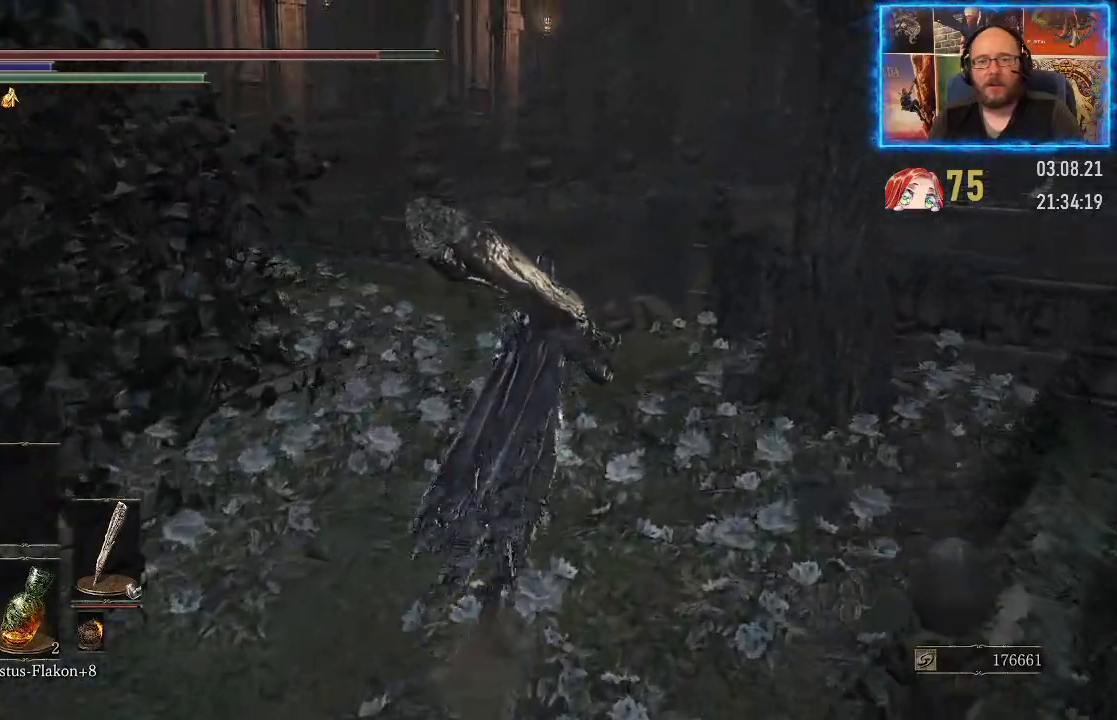
Gameplay with a controller (Xbox layout); each line is a JSON object with the inputs held at the frame after it. "events" lists button and stick changes between this image and that frame as [ms after this image, input, new state], when the widget could be followed in between. Not read: L2 R1.
{"buttons": [], "left_stick": "up", "right_stick": "left", "events": []}
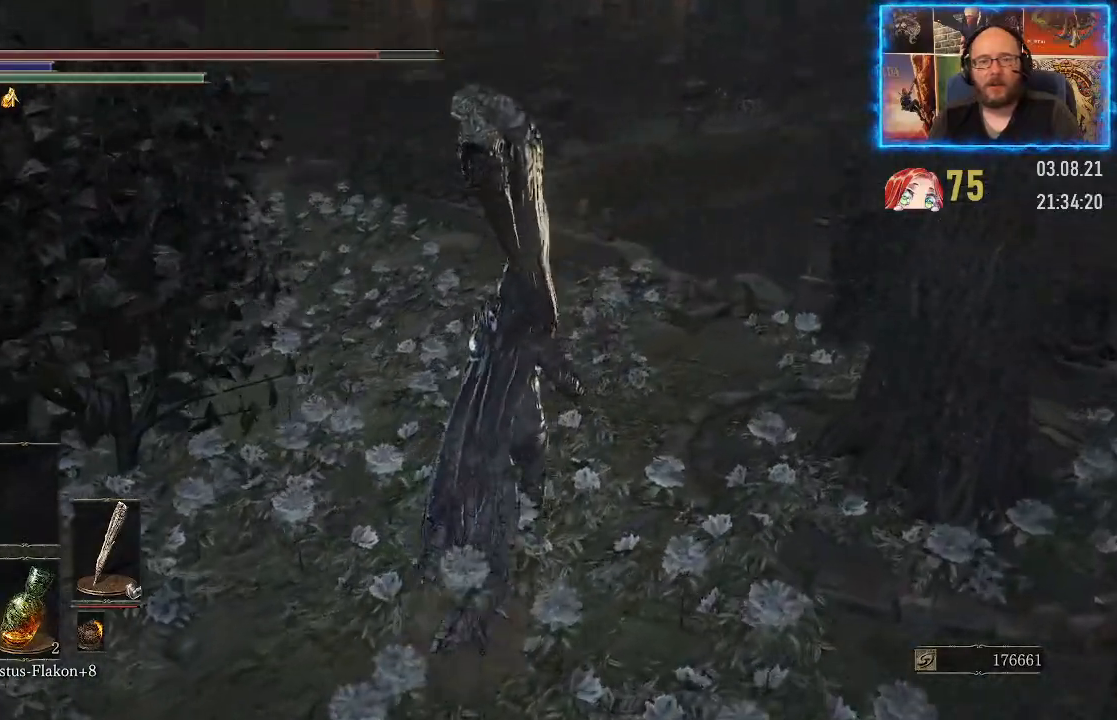
{"buttons": [], "left_stick": "up", "right_stick": "left", "events": []}
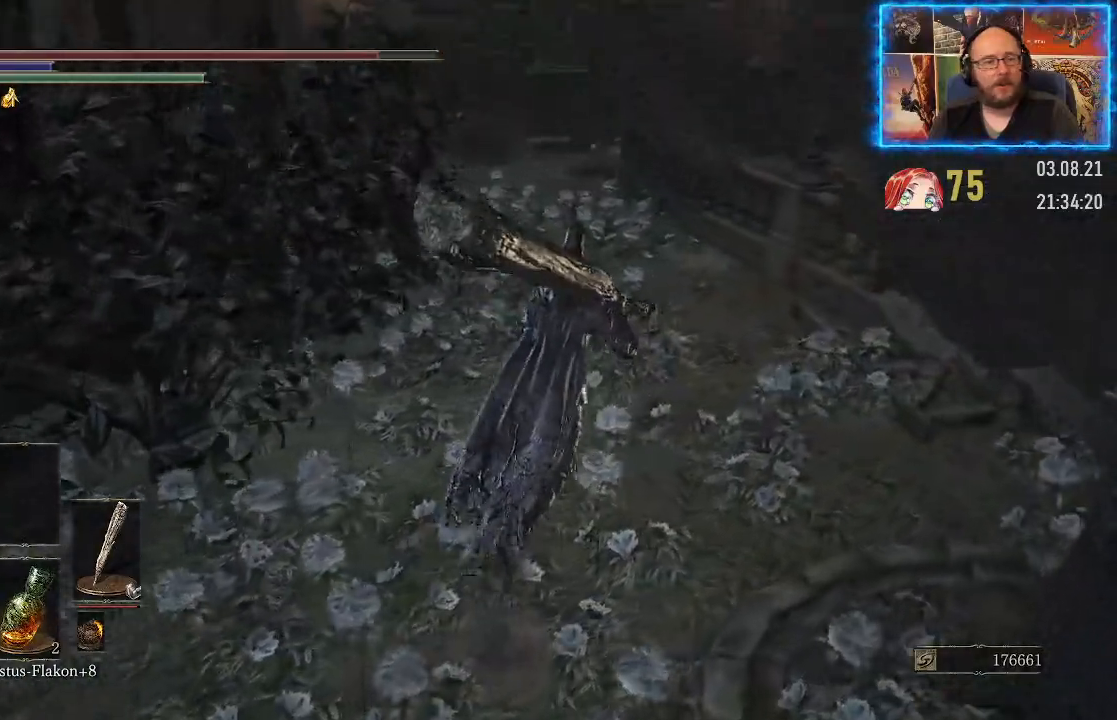
{"buttons": [], "left_stick": "up", "right_stick": "left", "events": []}
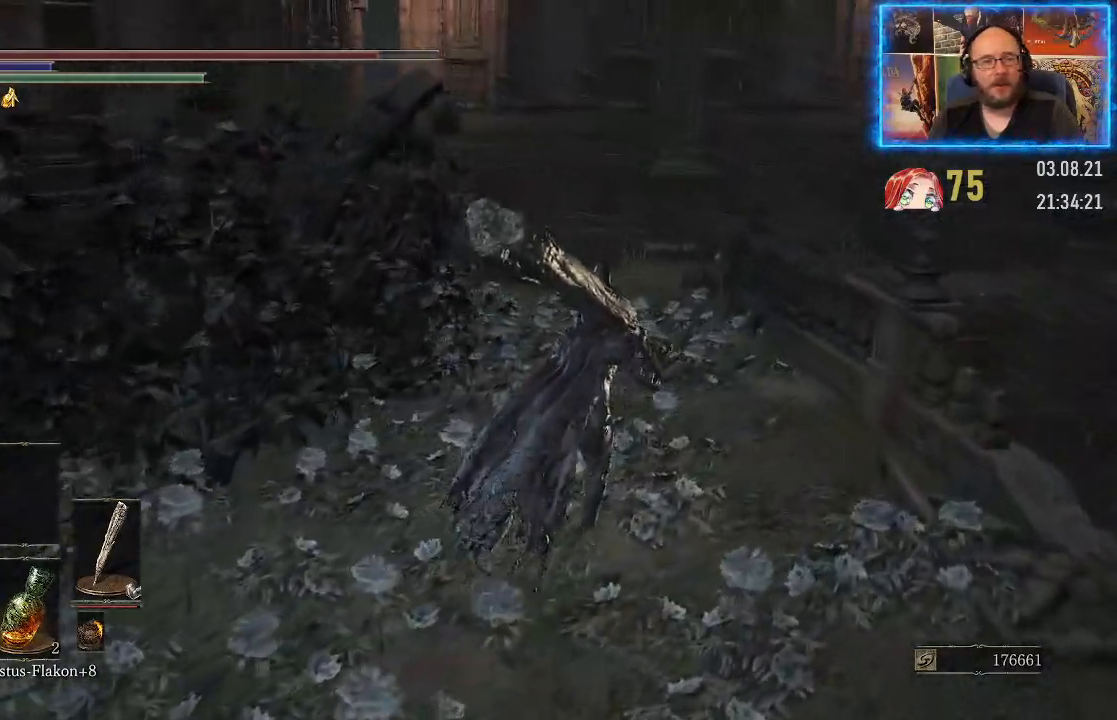
{"buttons": [], "left_stick": "up", "right_stick": "left", "events": []}
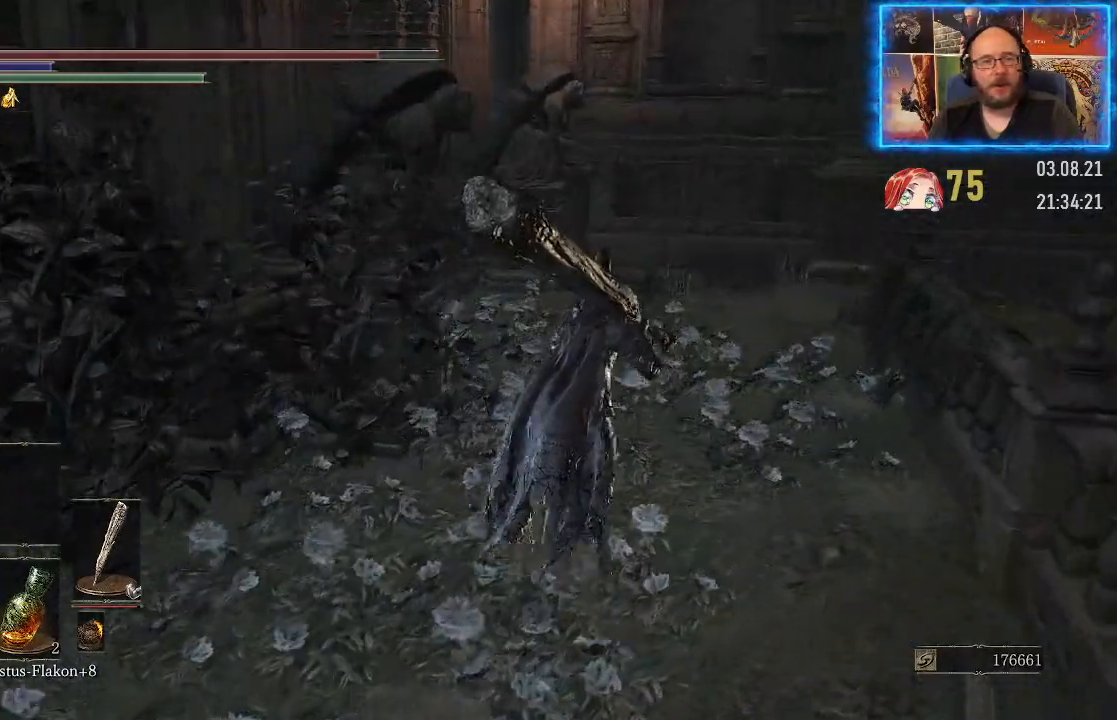
{"buttons": [], "left_stick": "up-right", "right_stick": "left", "events": [[250, "left_stick", "up-right"]]}
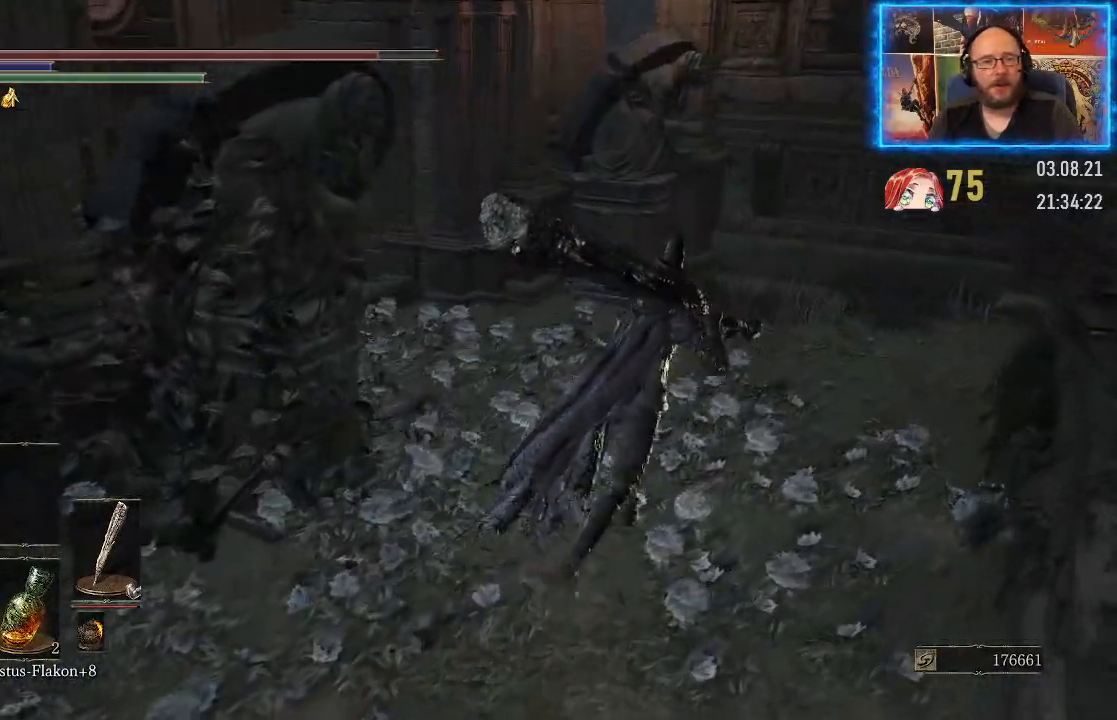
{"buttons": [], "left_stick": "up", "right_stick": "left", "events": [[167, "left_stick", "up"]]}
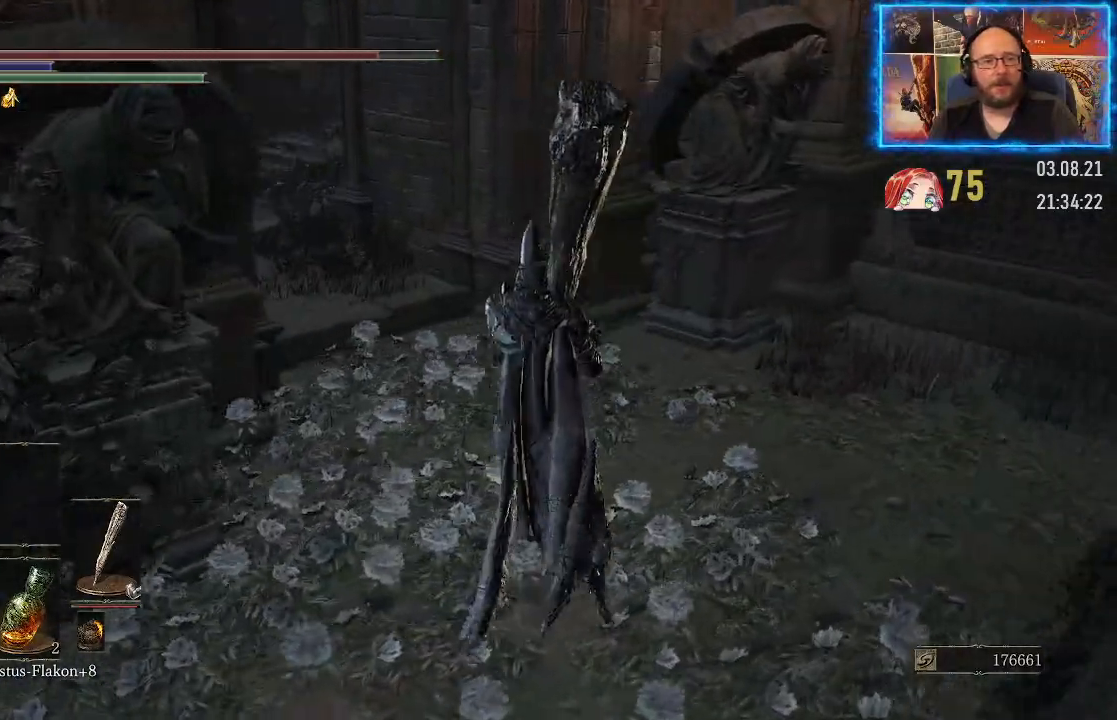
{"buttons": [], "left_stick": "up", "right_stick": "left", "events": []}
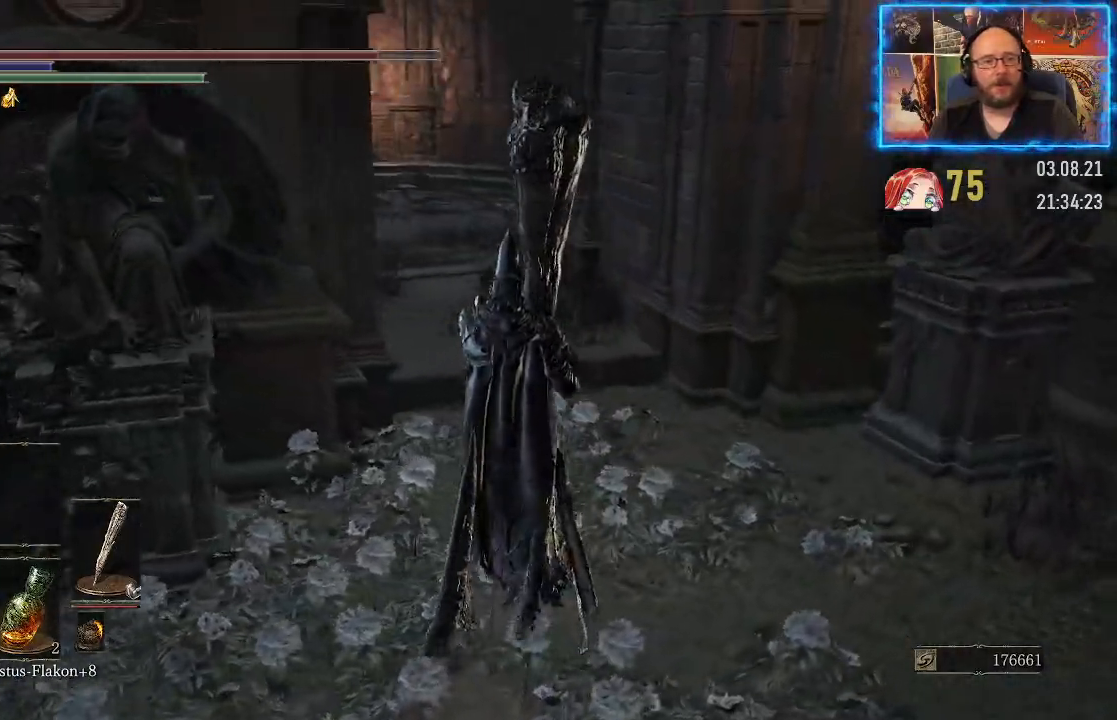
{"buttons": [], "left_stick": "up", "right_stick": "left", "events": []}
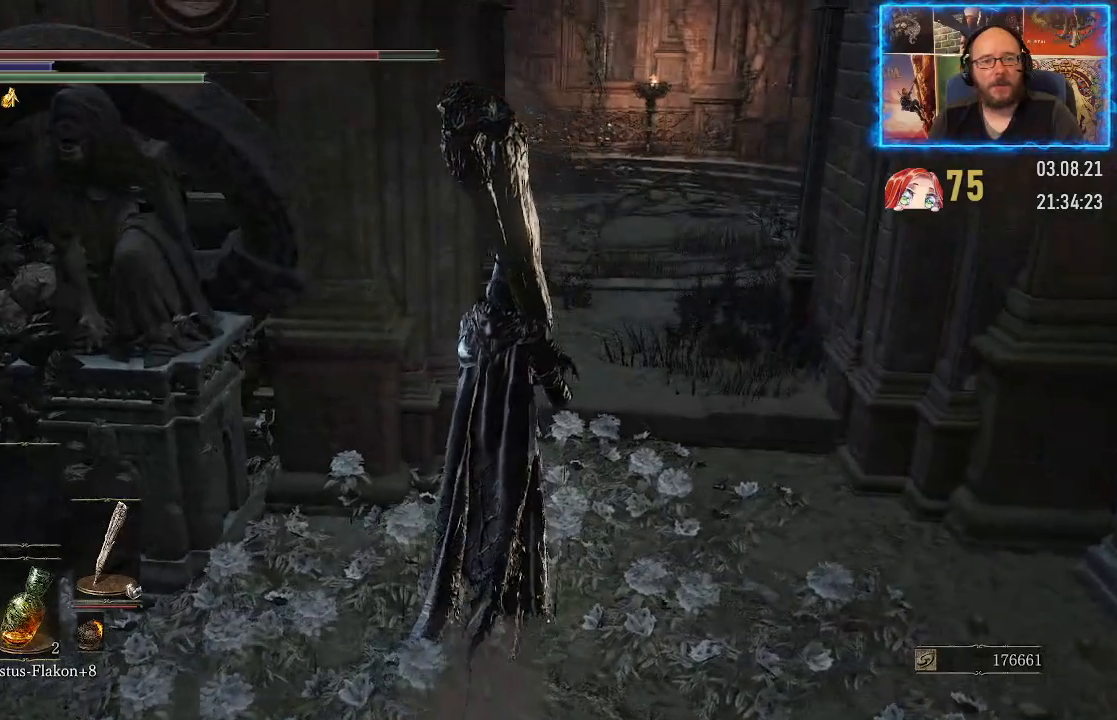
{"buttons": [], "left_stick": "up", "right_stick": "left", "events": []}
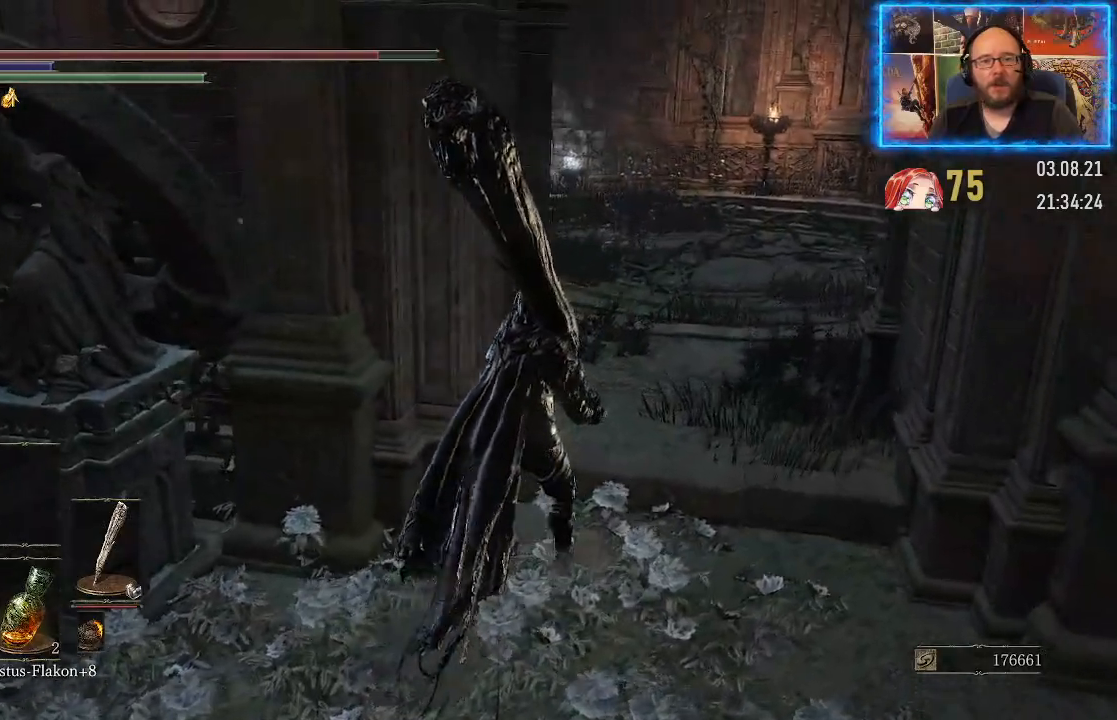
{"buttons": [], "left_stick": "up-right", "right_stick": "left", "events": [[50, "left_stick", "up-right"]]}
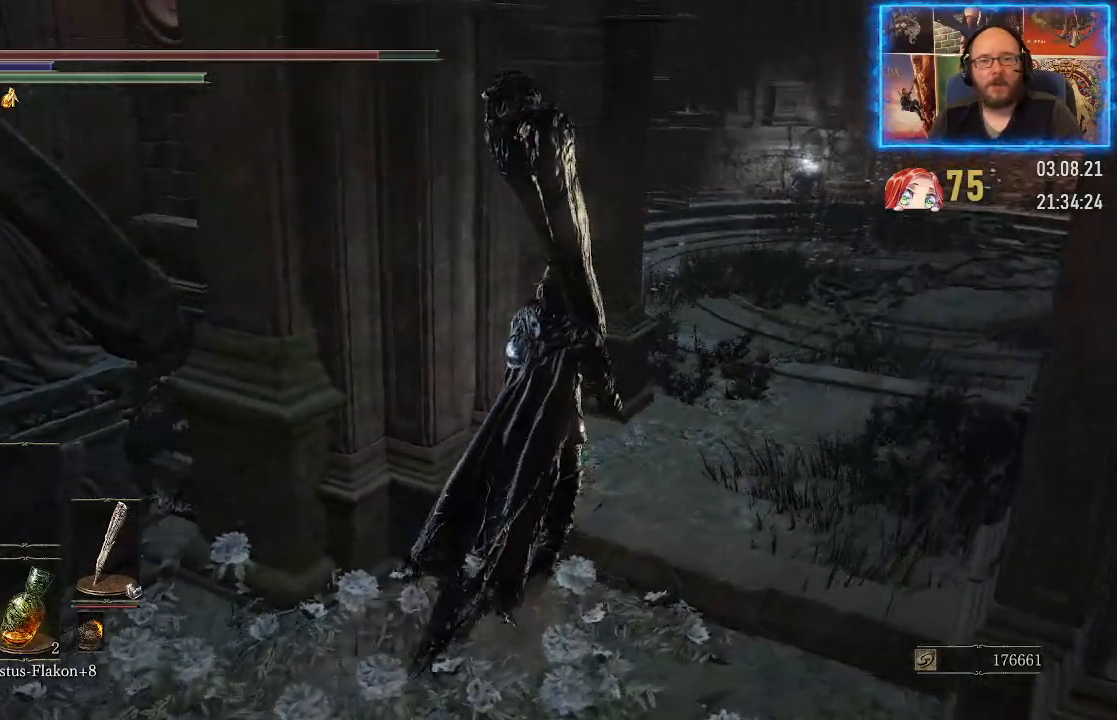
{"buttons": [], "left_stick": "up-right", "right_stick": "left", "events": []}
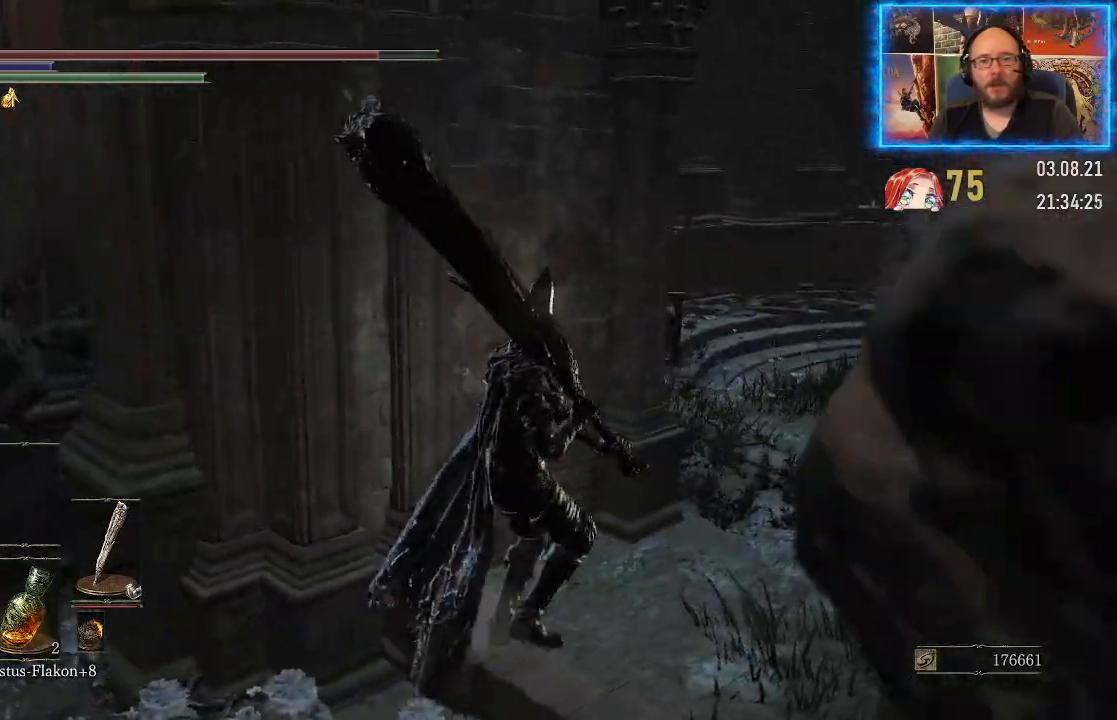
{"buttons": [], "left_stick": "right", "right_stick": "left", "events": [[67, "left_stick", "right"]]}
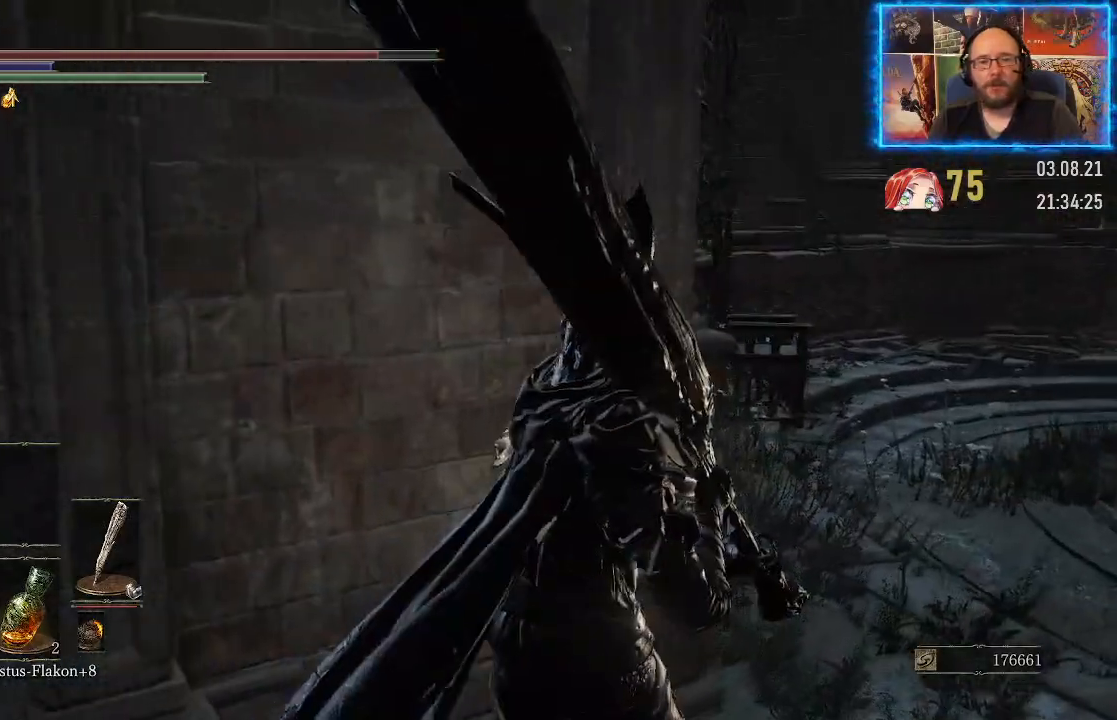
{"buttons": [], "left_stick": "right", "right_stick": "right", "events": [[417, "right_stick", "center"], [483, "right_stick", "right"]]}
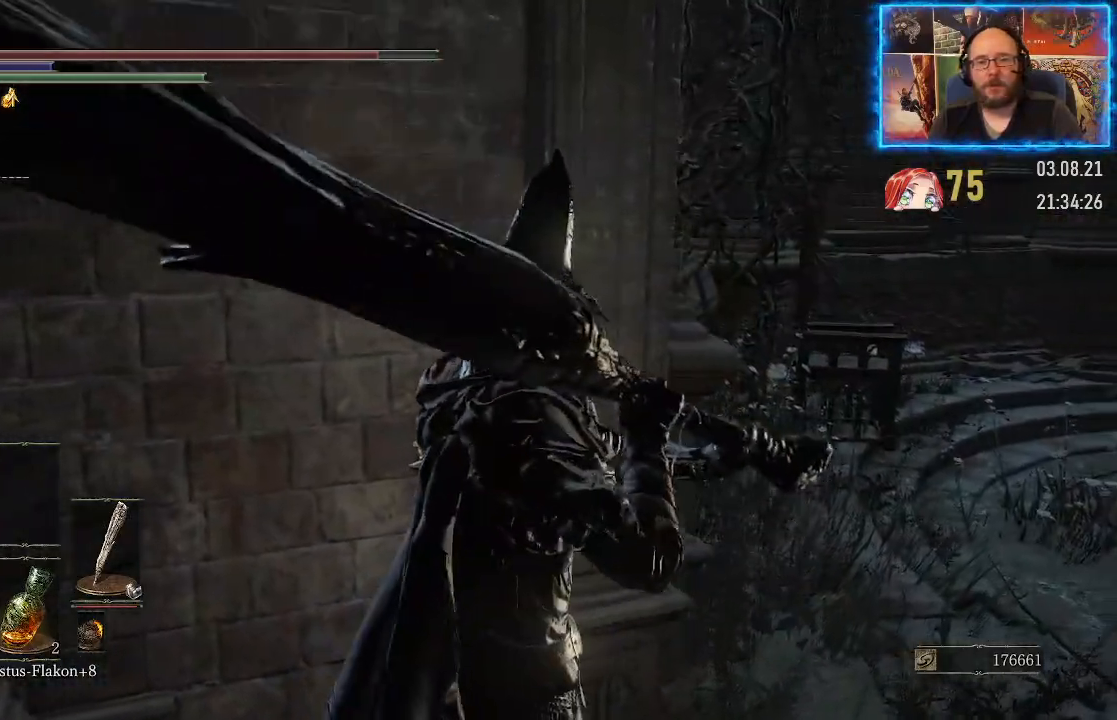
{"buttons": [], "left_stick": "right", "right_stick": "right", "events": []}
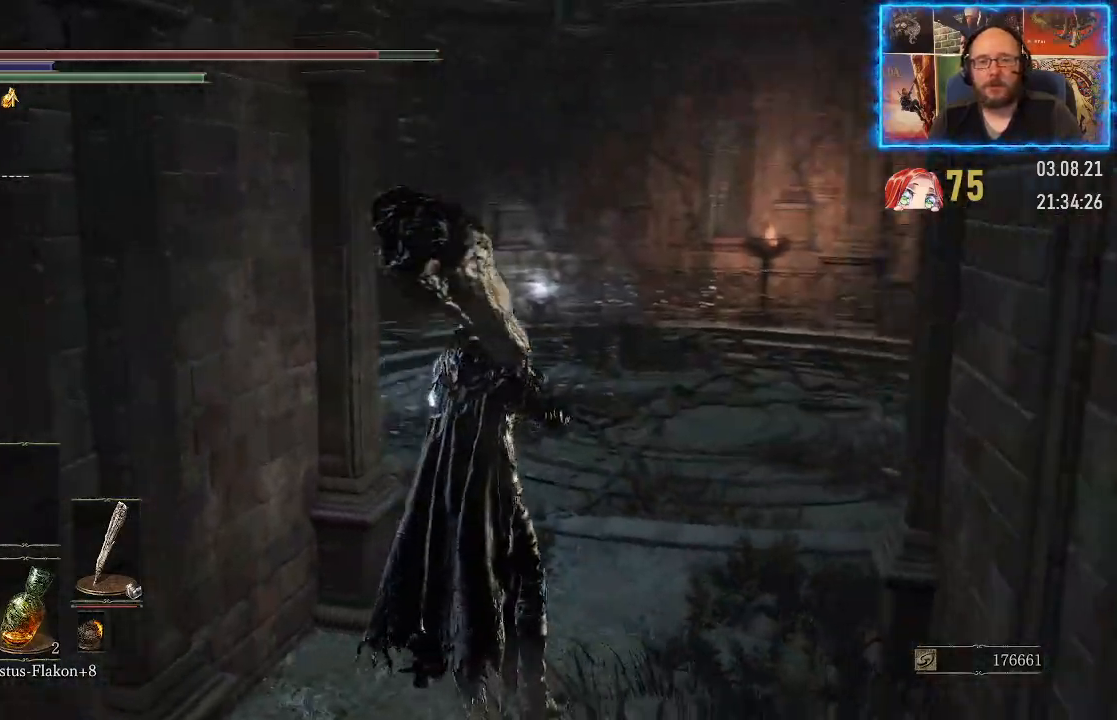
{"buttons": [], "left_stick": "up-right", "right_stick": "right", "events": [[267, "left_stick", "up-right"]]}
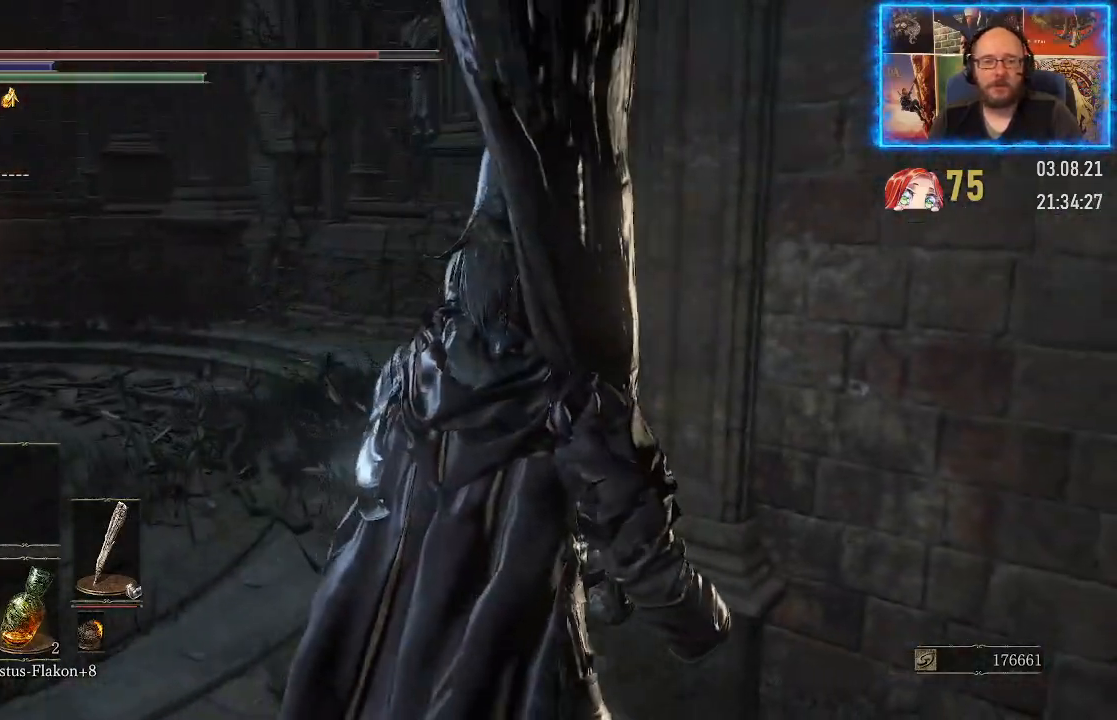
{"buttons": [], "left_stick": "up", "right_stick": "up-right", "events": [[67, "left_stick", "up"], [400, "right_stick", "up-right"]]}
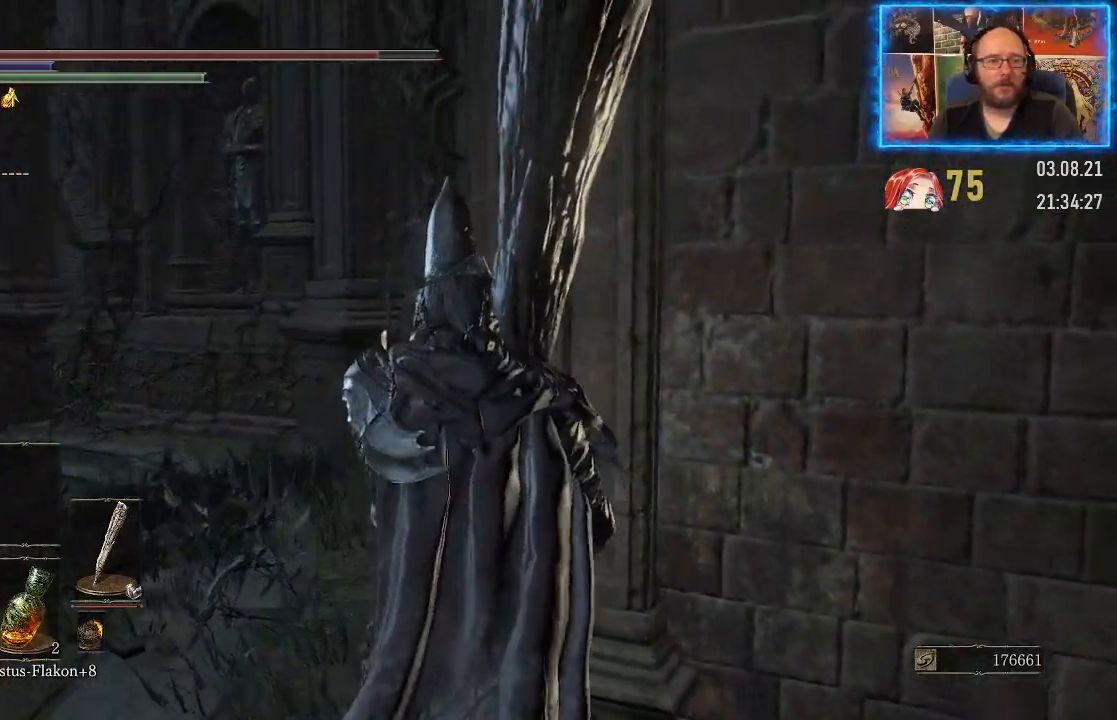
{"buttons": [], "left_stick": "center", "right_stick": "up", "events": [[267, "right_stick", "up"], [283, "left_stick", "center"]]}
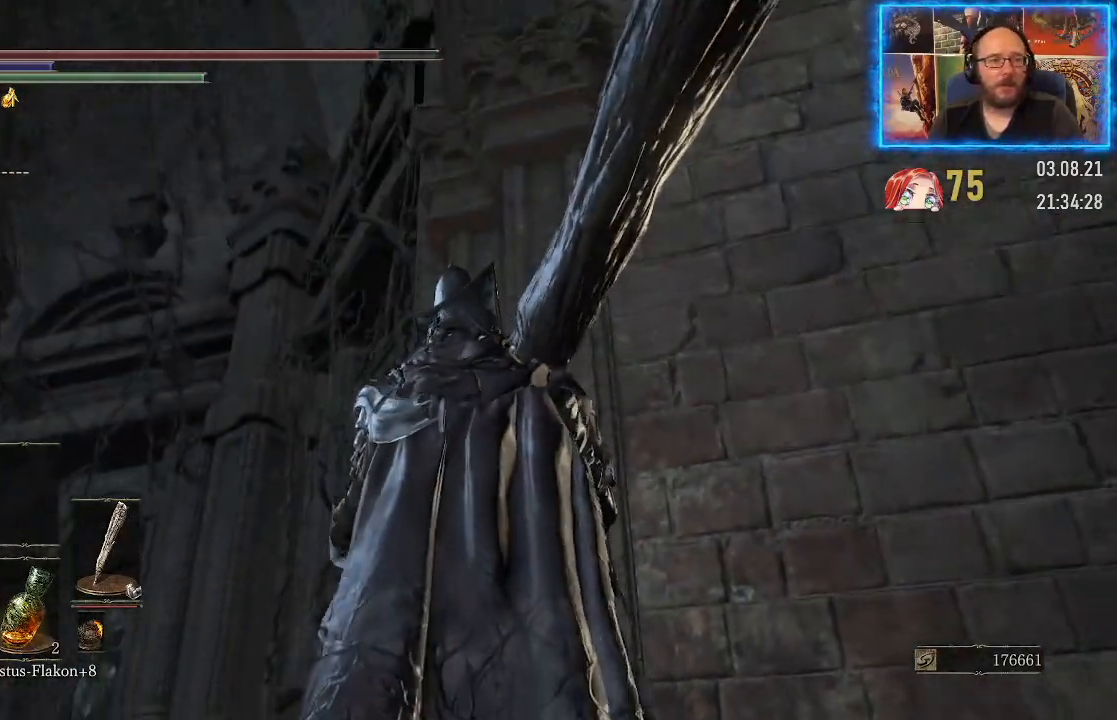
{"buttons": [], "left_stick": "up-left", "right_stick": "up-left", "events": [[100, "left_stick", "up-left"], [333, "right_stick", "up-left"]]}
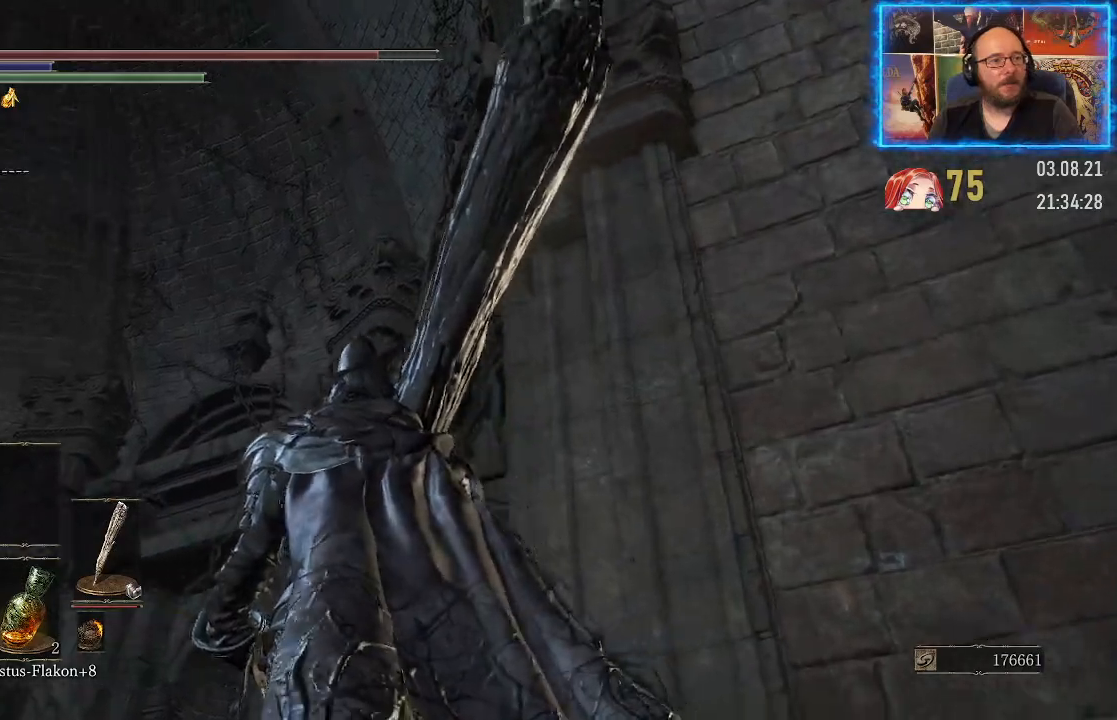
{"buttons": [], "left_stick": "center", "right_stick": "up-left", "events": [[267, "left_stick", "center"]]}
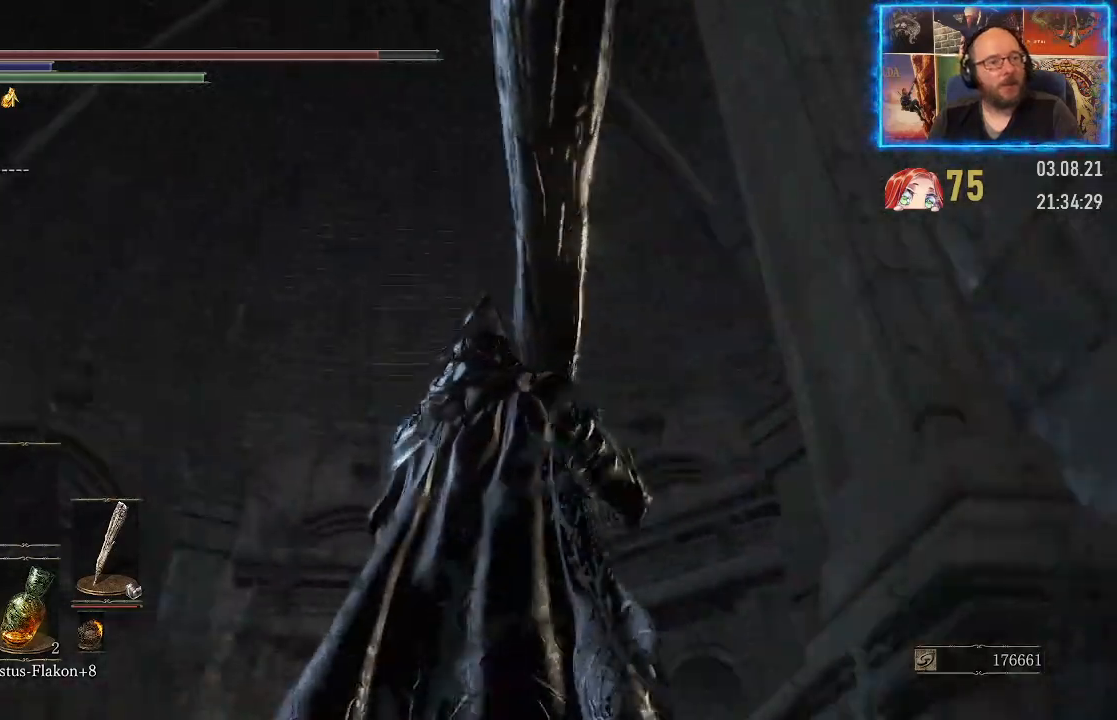
{"buttons": [], "left_stick": "up", "right_stick": "down-left", "events": [[267, "right_stick", "center"], [433, "left_stick", "up"], [450, "right_stick", "left"], [500, "right_stick", "down-left"]]}
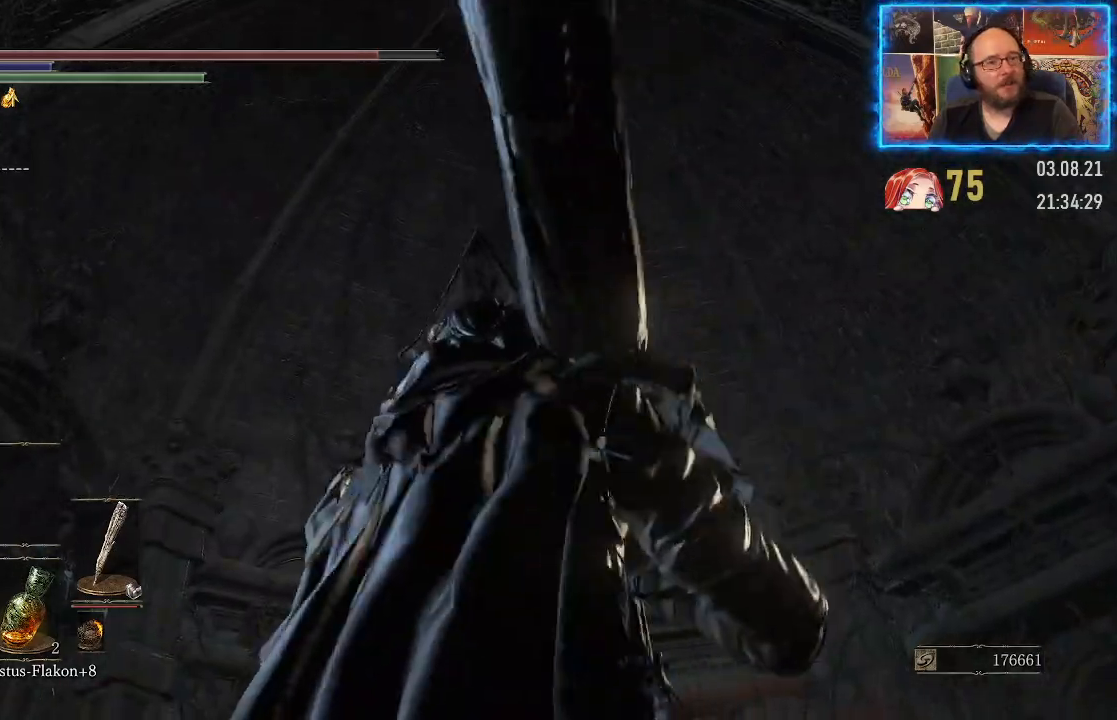
{"buttons": [], "left_stick": "up", "right_stick": "down-left", "events": []}
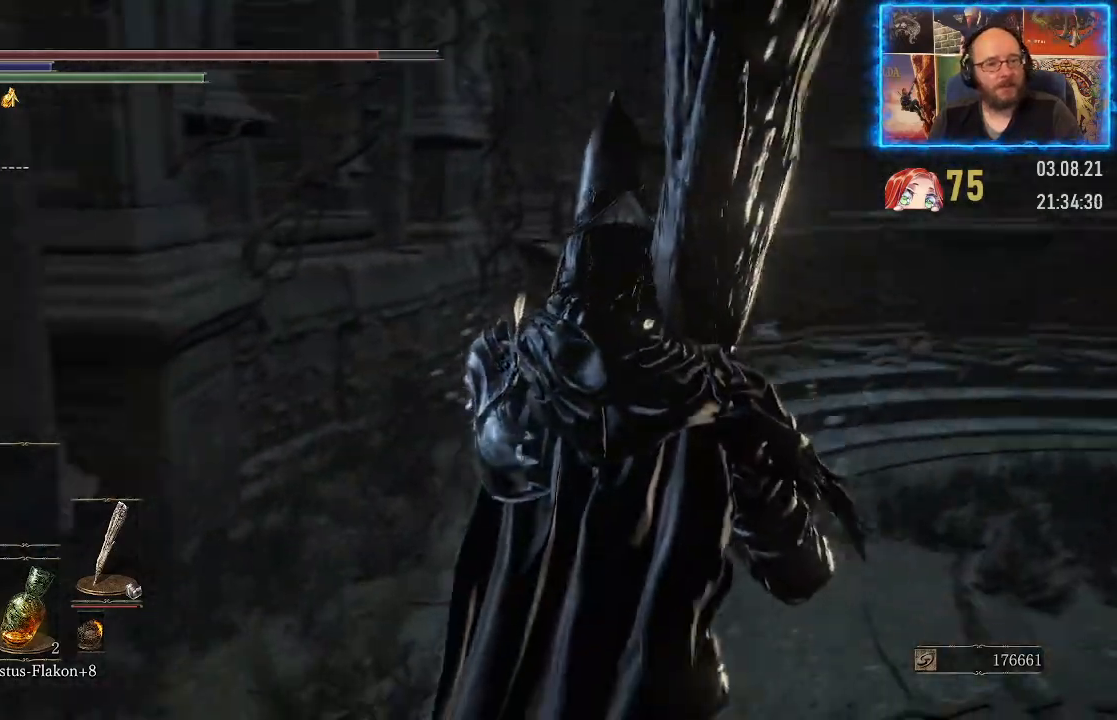
{"buttons": [], "left_stick": "up", "right_stick": "center", "events": [[117, "right_stick", "left"], [217, "right_stick", "center"]]}
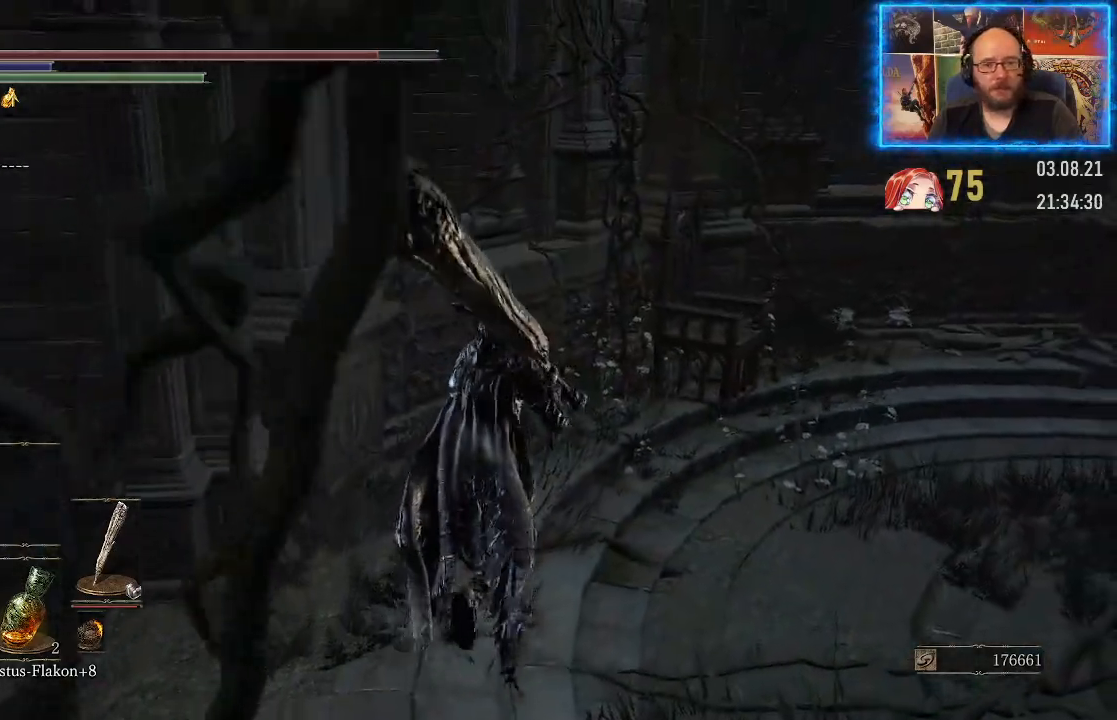
{"buttons": [], "left_stick": "up-right", "right_stick": "down-left", "events": [[150, "left_stick", "up-right"], [150, "right_stick", "left"], [283, "right_stick", "down-left"]]}
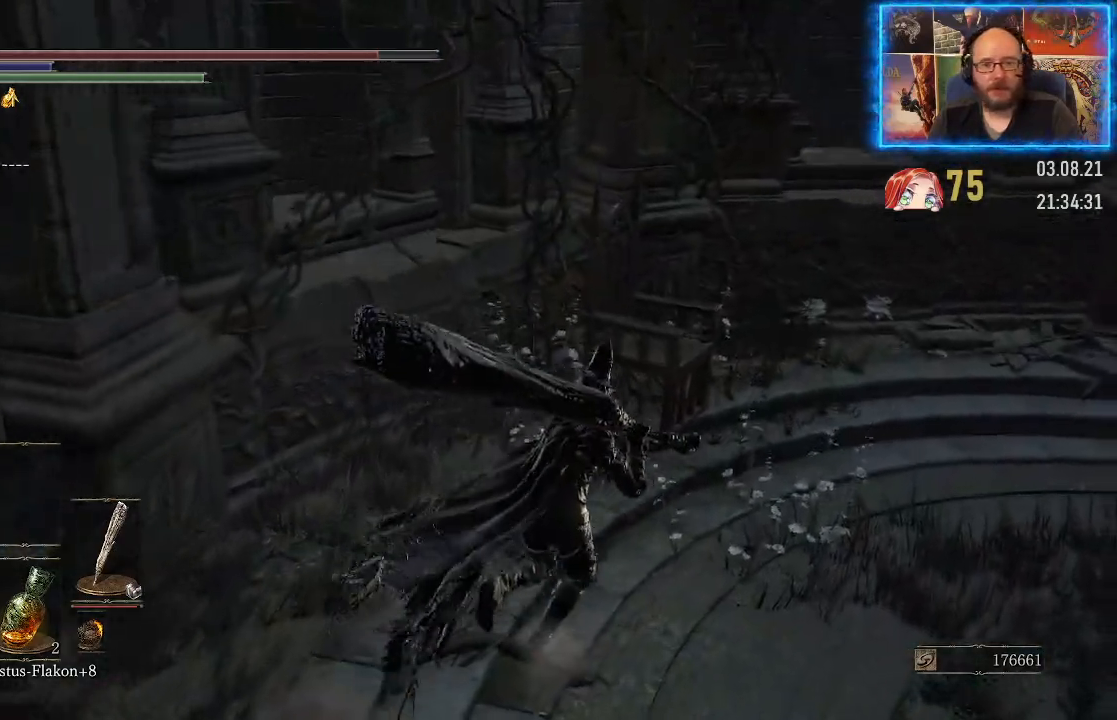
{"buttons": [], "left_stick": "up-right", "right_stick": "down-right", "events": [[67, "right_stick", "center"], [133, "right_stick", "right"], [467, "right_stick", "down-right"]]}
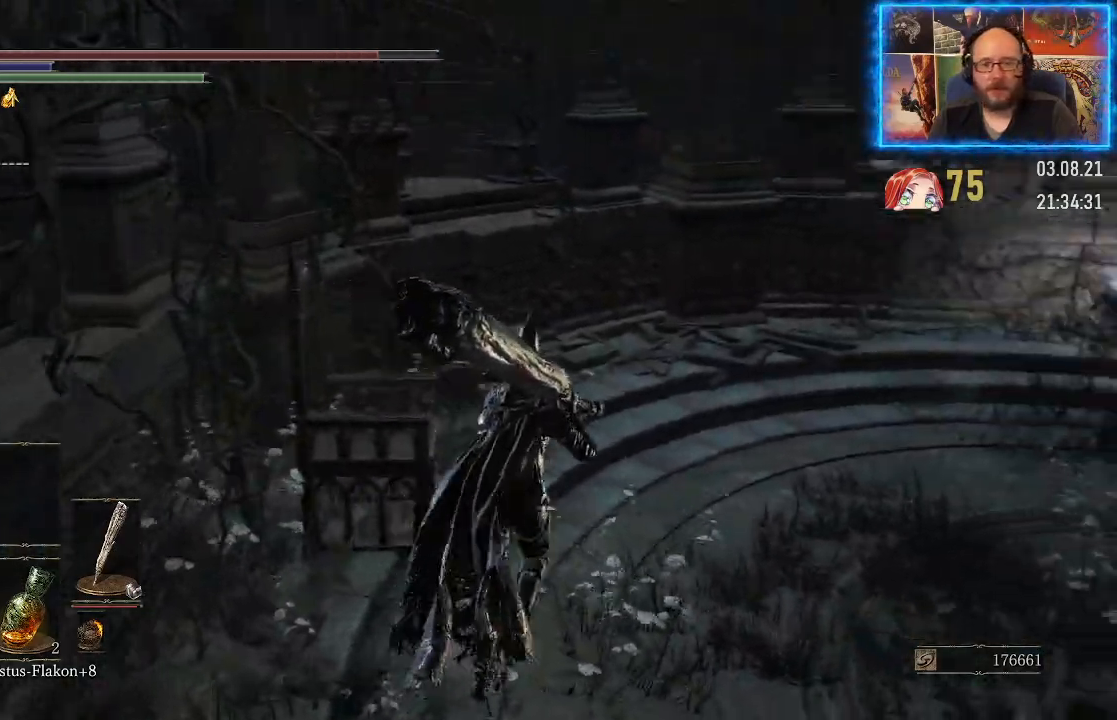
{"buttons": [], "left_stick": "up", "right_stick": "down-right", "events": [[33, "left_stick", "up"]]}
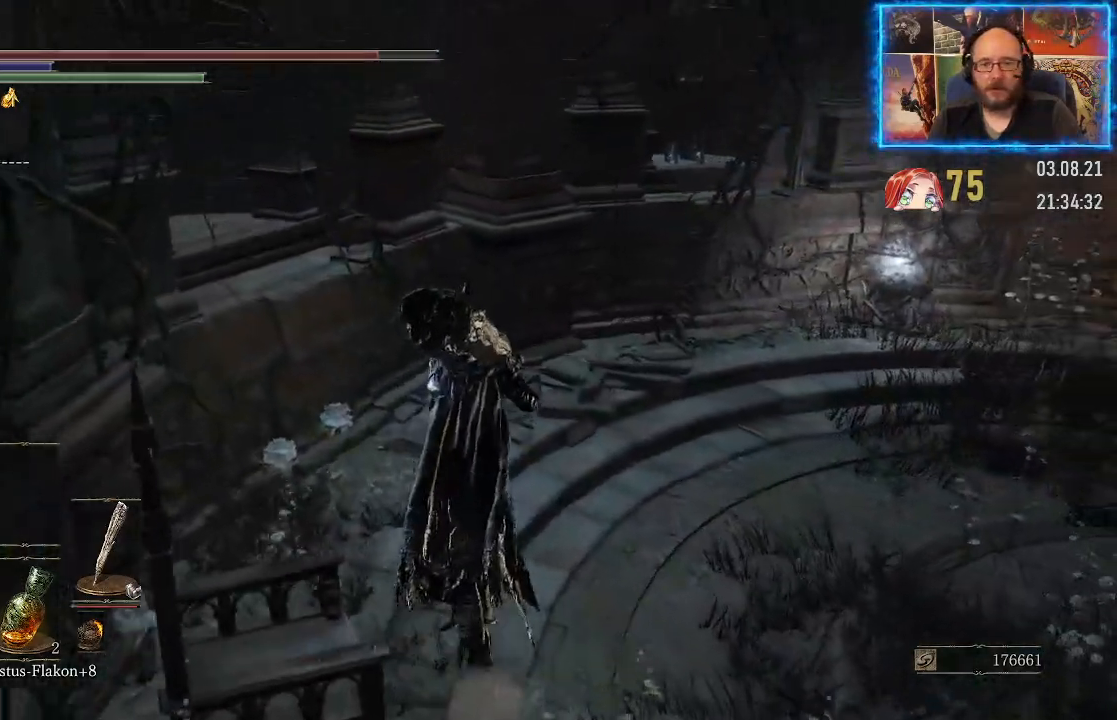
{"buttons": [], "left_stick": "up", "right_stick": "down-right", "events": []}
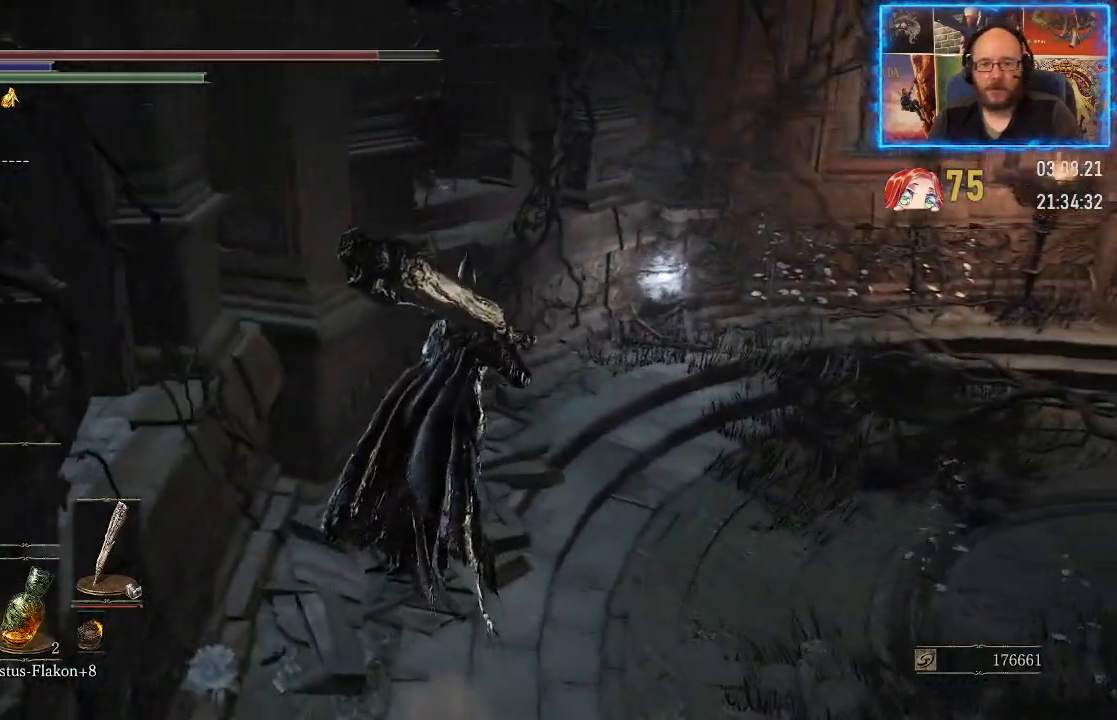
{"buttons": [], "left_stick": "up", "right_stick": "down-right", "events": []}
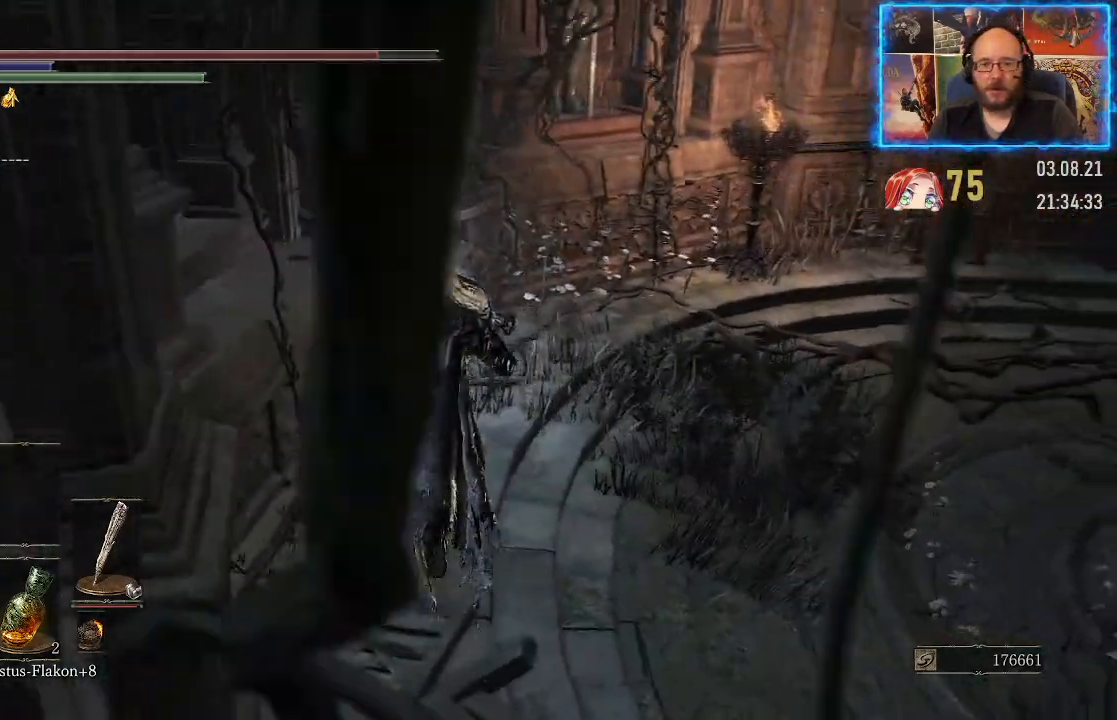
{"buttons": [], "left_stick": "center", "right_stick": "center", "events": [[300, "right_stick", "center"], [450, "left_stick", "center"]]}
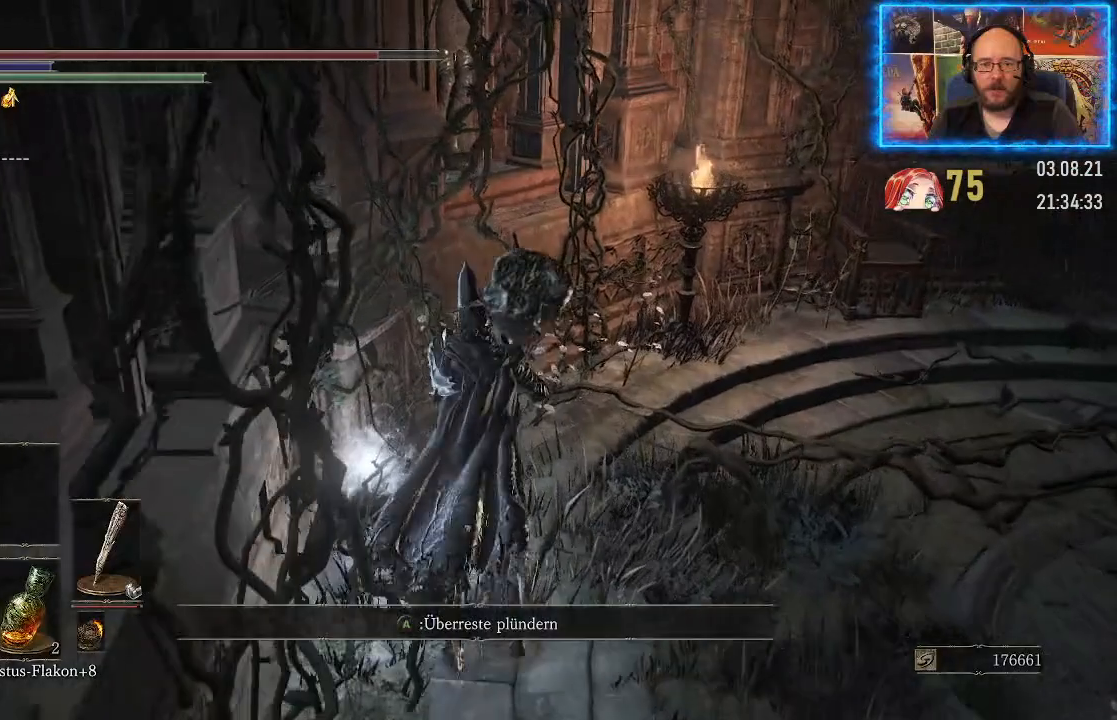
{"buttons": [], "left_stick": "center", "right_stick": "center", "events": [[117, "A", "down"], [233, "A", "up"]]}